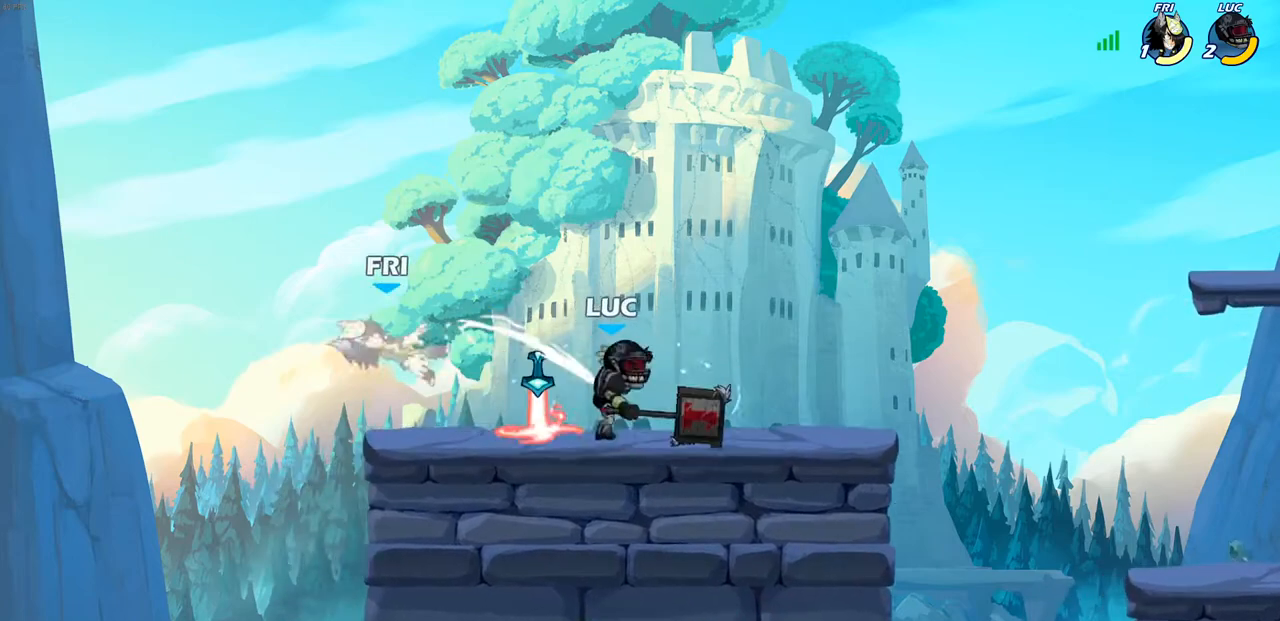
Gameplay with a controller (PlayStation layout); each line is a JSON object with the inputs held at the frame after it. "events" lists button and stick changes between this image and that frame as [ms after this image, input, new state], when the widget could be followed in between. Not read: R3.
{"buttons": [], "left_stick": "center", "right_stick": "center", "events": [[267, "left_stick", "up-left"], [283, "R1", "down"], [333, "R1", "up"], [333, "left_stick", "center"]]}
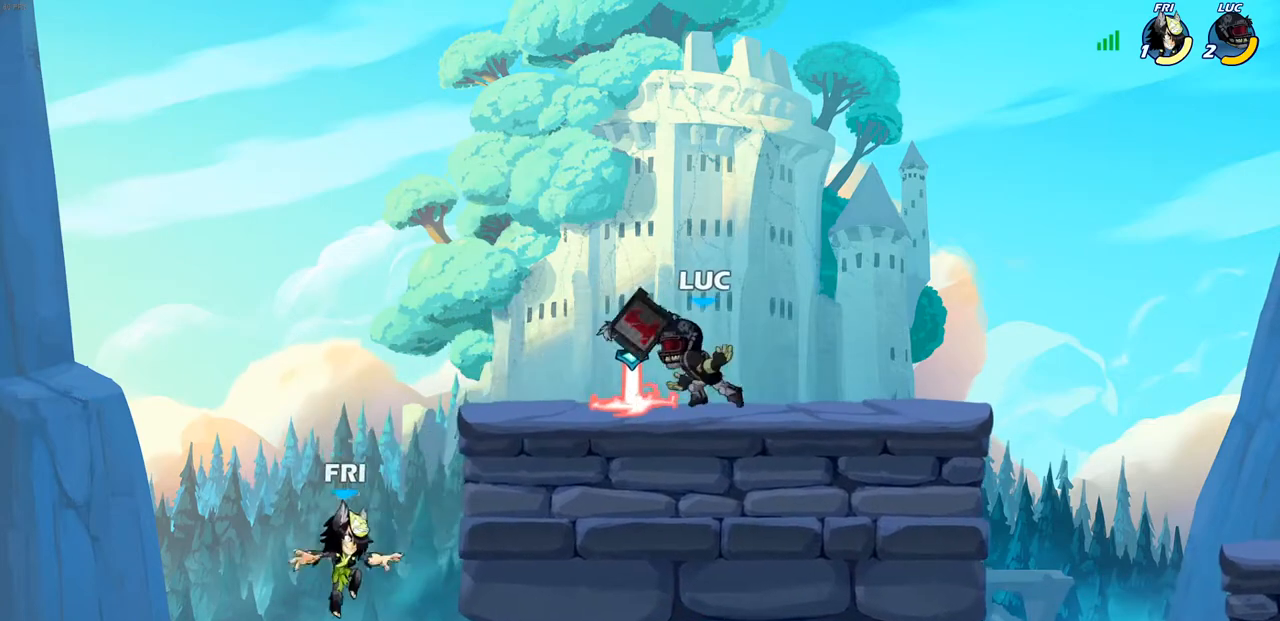
{"buttons": ["SQUARE"], "left_stick": "left", "right_stick": "center", "events": [[150, "left_stick", "left"], [317, "R1", "down"], [383, "R1", "up"], [483, "SQUARE", "down"]]}
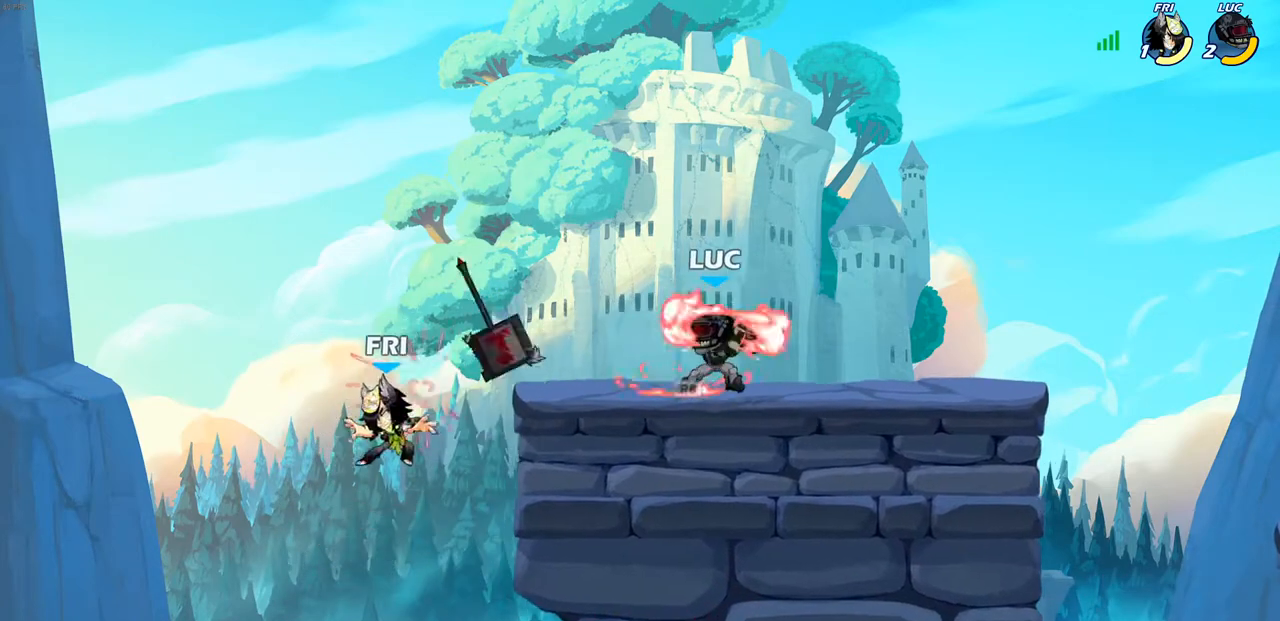
{"buttons": [], "left_stick": "center", "right_stick": "center", "events": [[117, "SQUARE", "up"], [217, "left_stick", "center"]]}
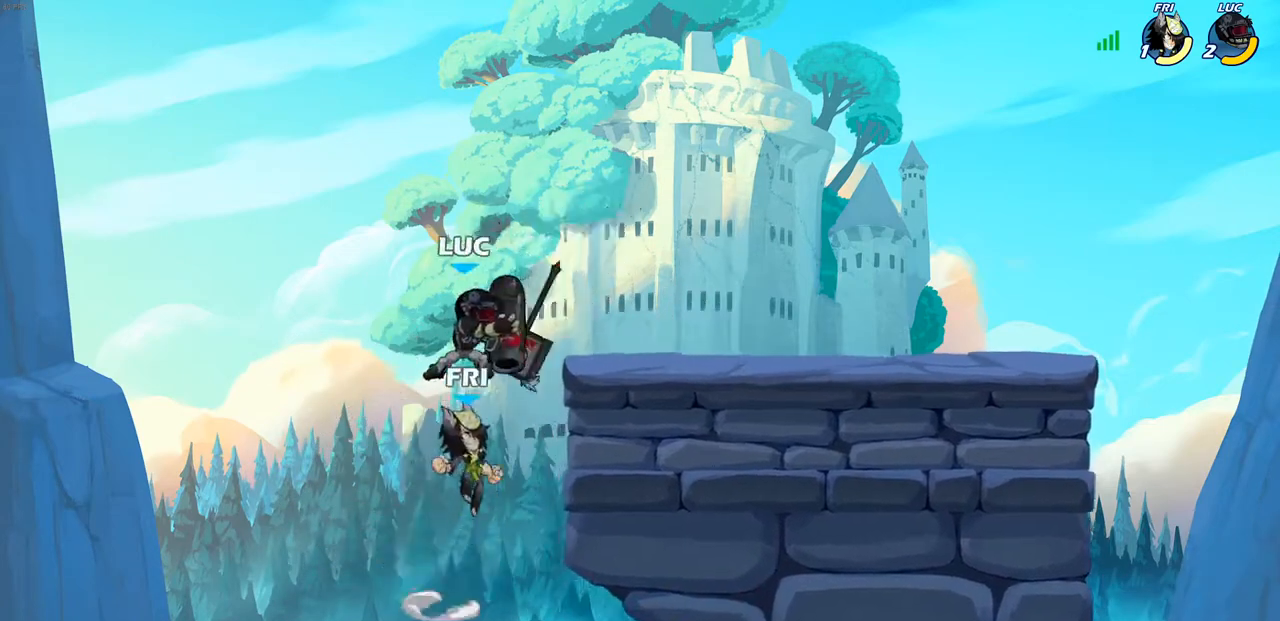
{"buttons": [], "left_stick": "right", "right_stick": "center", "events": [[50, "left_stick", "right"], [83, "CROSS", "down"], [133, "SQUARE", "down"], [150, "CROSS", "up"], [150, "left_stick", "down"], [183, "SQUARE", "up"], [250, "left_stick", "center"], [467, "left_stick", "right"]]}
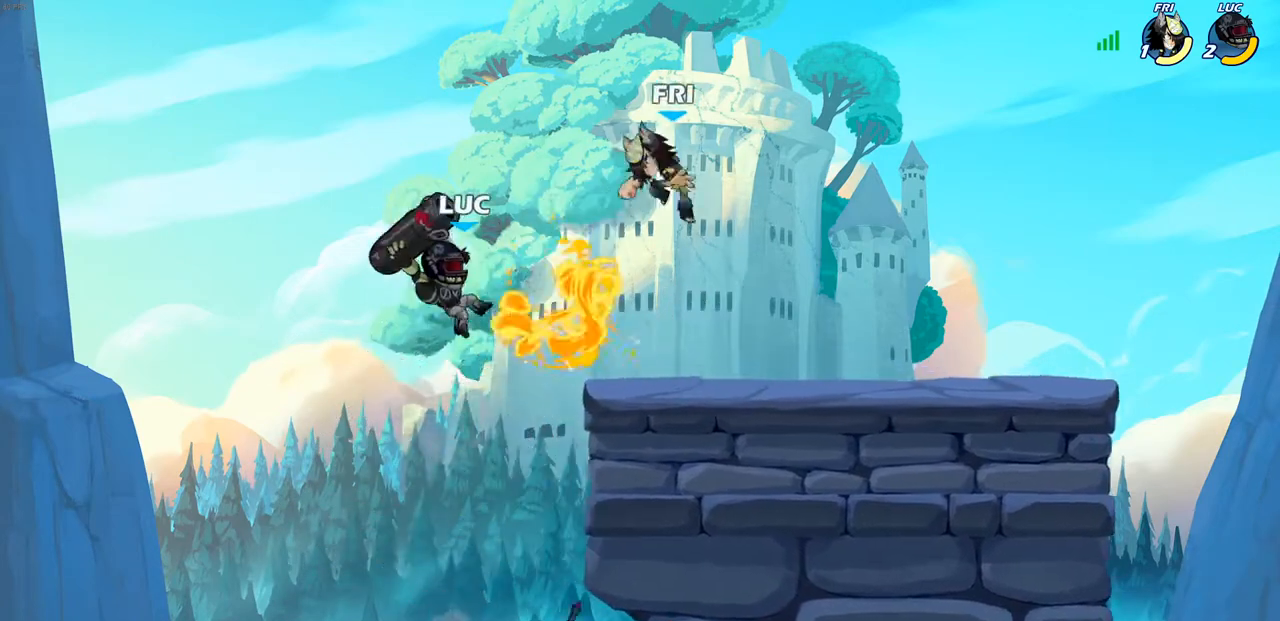
{"buttons": ["CROSS"], "left_stick": "right", "right_stick": "center", "events": [[250, "CROSS", "down"], [283, "left_stick", "up"], [333, "left_stick", "up-left"], [433, "CROSS", "up"], [467, "left_stick", "right"], [500, "CROSS", "down"]]}
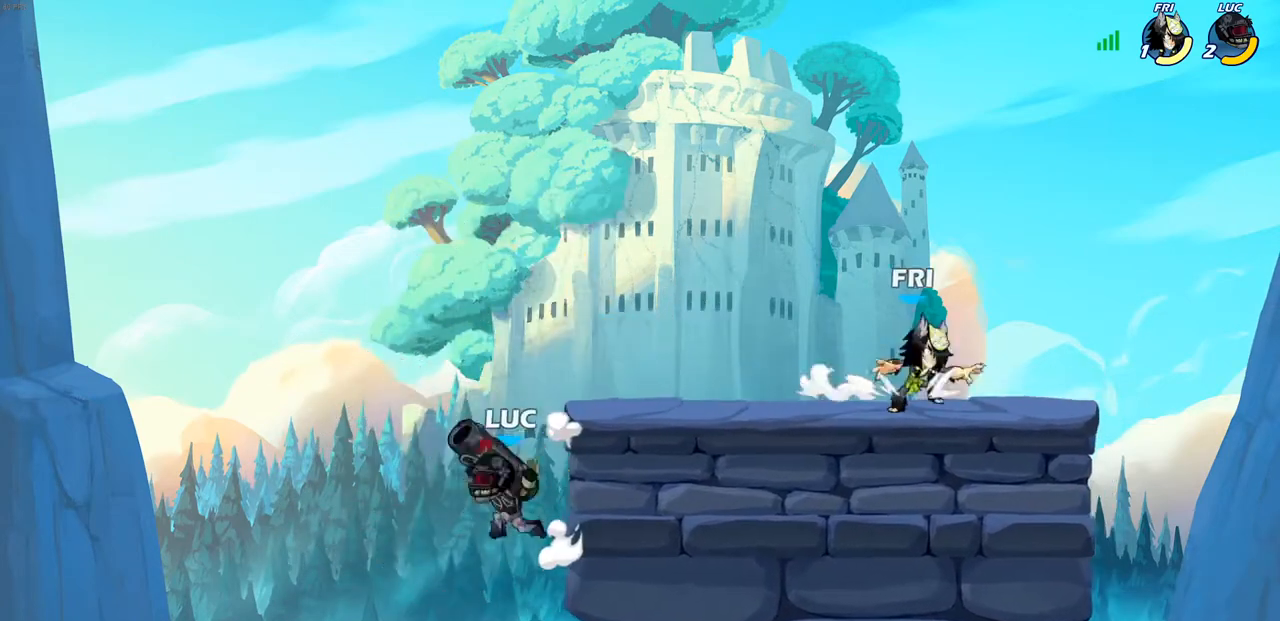
{"buttons": [], "left_stick": "left", "right_stick": "center", "events": [[67, "SQUARE", "down"], [100, "CROSS", "up"], [200, "SQUARE", "up"], [250, "left_stick", "center"], [500, "left_stick", "left"]]}
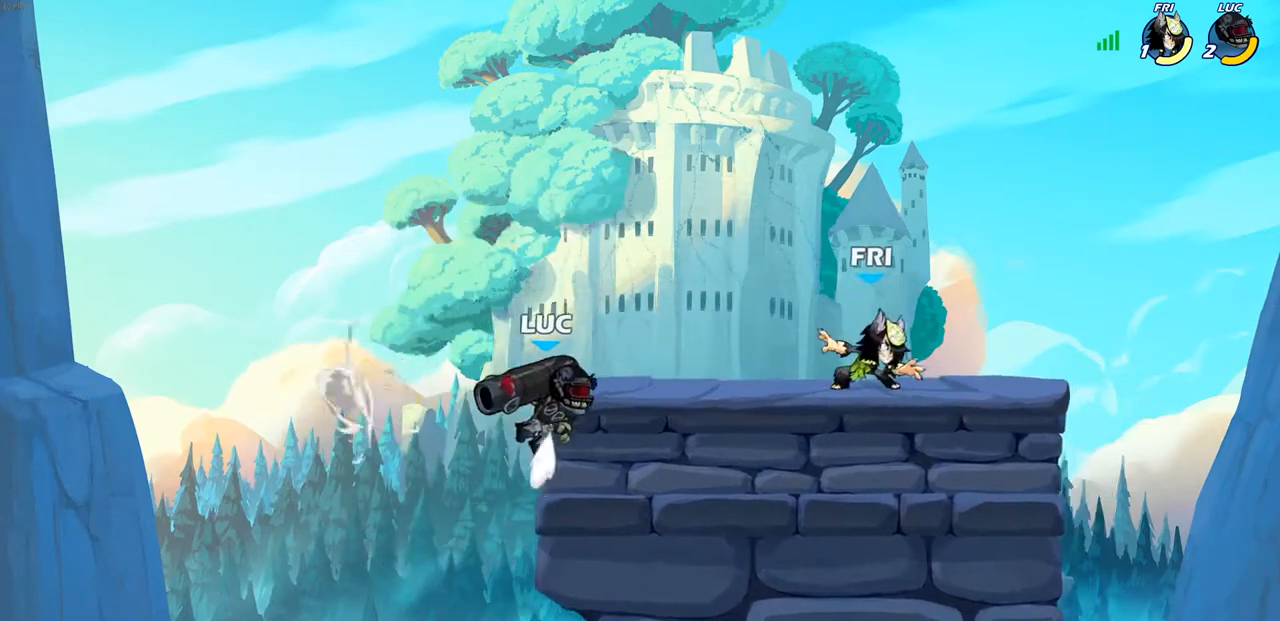
{"buttons": [], "left_stick": "center", "right_stick": "center", "events": [[183, "left_stick", "up-right"], [200, "CROSS", "down"], [250, "CIRCLE", "down"], [267, "CROSS", "up"], [383, "CIRCLE", "up"], [467, "left_stick", "center"]]}
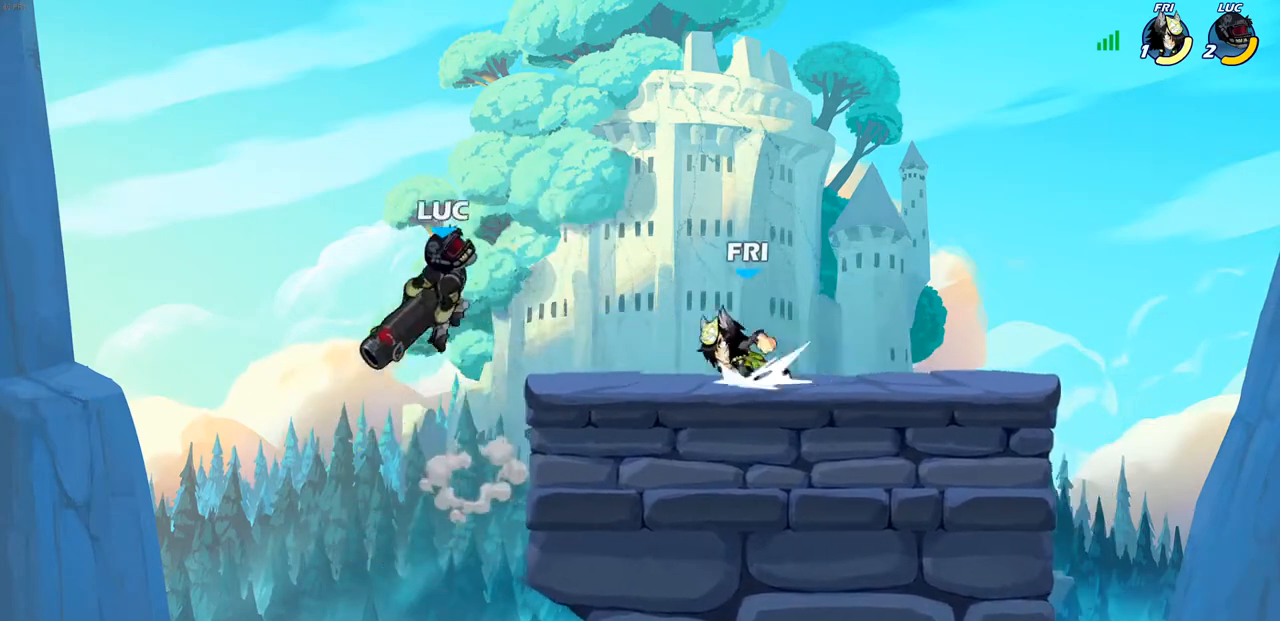
{"buttons": ["SQUARE"], "left_stick": "down-left", "right_stick": "center", "events": [[367, "left_stick", "down-left"], [483, "SQUARE", "down"]]}
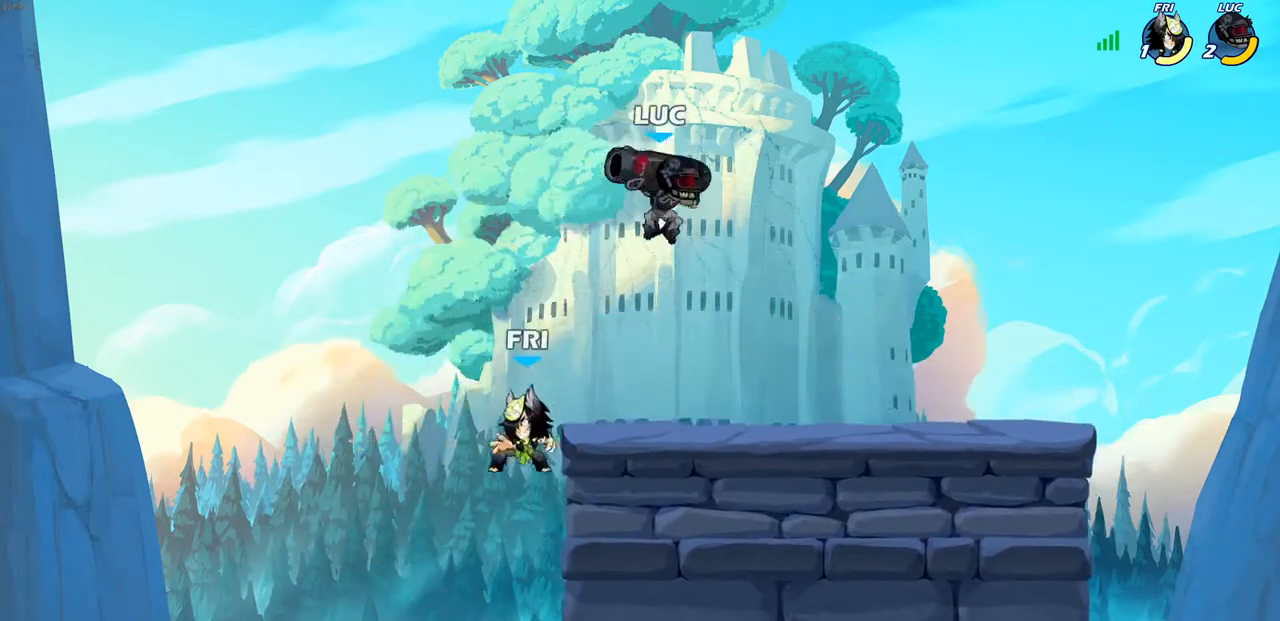
{"buttons": [], "left_stick": "center", "right_stick": "center", "events": [[67, "SQUARE", "up"], [67, "left_stick", "center"]]}
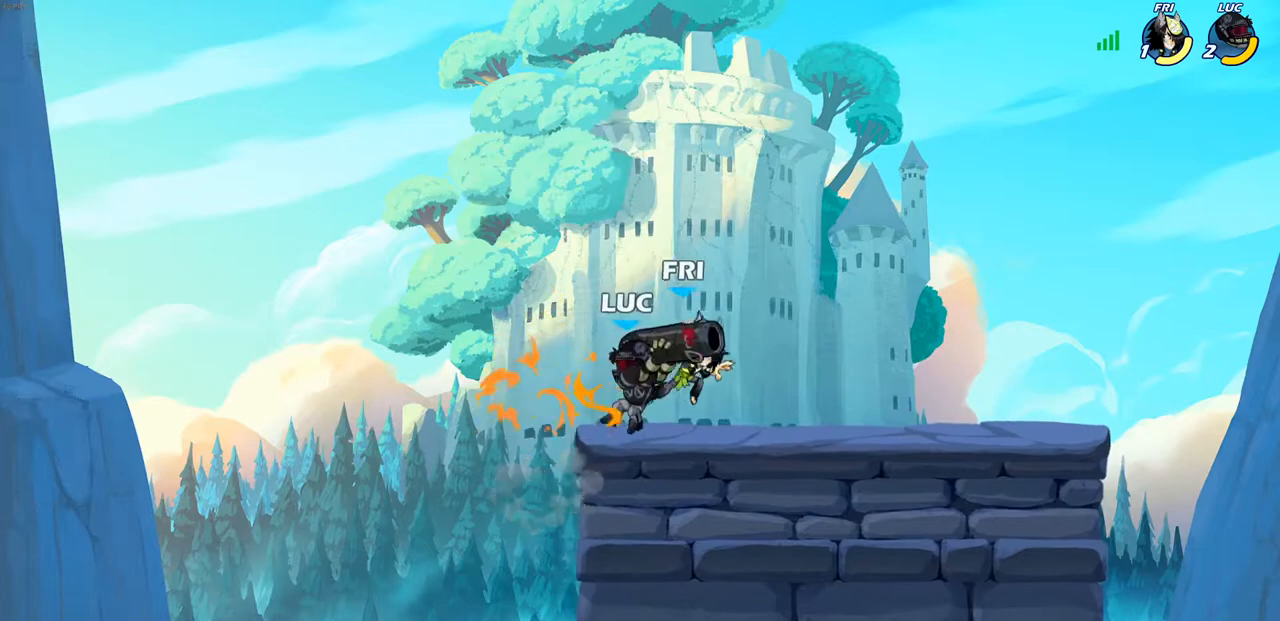
{"buttons": [], "left_stick": "center", "right_stick": "center", "events": [[150, "left_stick", "right"], [200, "SQUARE", "down"], [233, "left_stick", "center"], [283, "SQUARE", "up"], [367, "SQUARE", "down"], [467, "SQUARE", "up"]]}
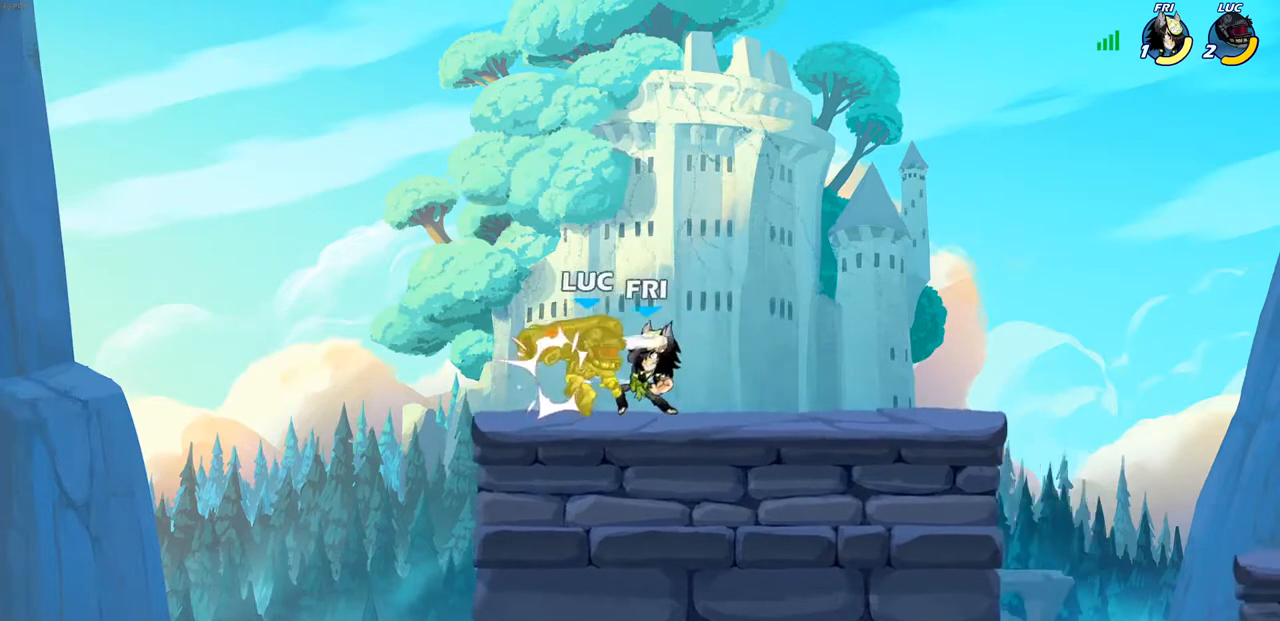
{"buttons": [], "left_stick": "center", "right_stick": "center", "events": [[33, "SQUARE", "down"], [150, "SQUARE", "up"]]}
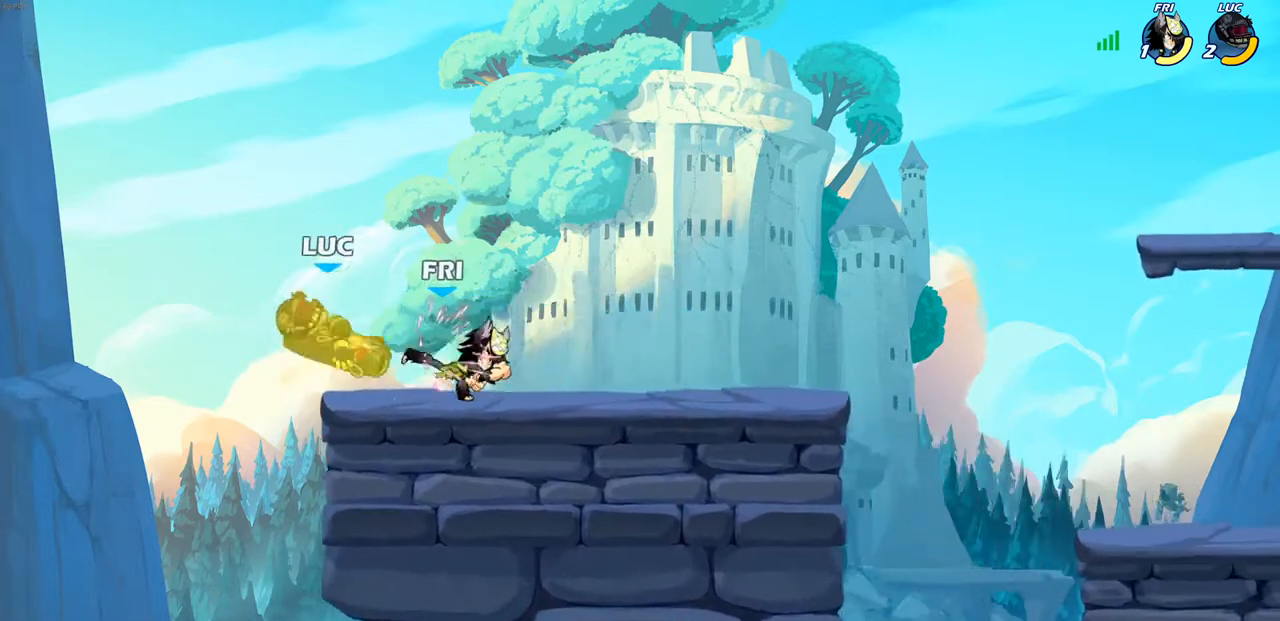
{"buttons": ["CROSS", "R2"], "left_stick": "right", "right_stick": "center", "events": [[117, "left_stick", "up-left"], [217, "CROSS", "down"], [217, "left_stick", "up-right"], [350, "R2", "down"], [500, "left_stick", "right"]]}
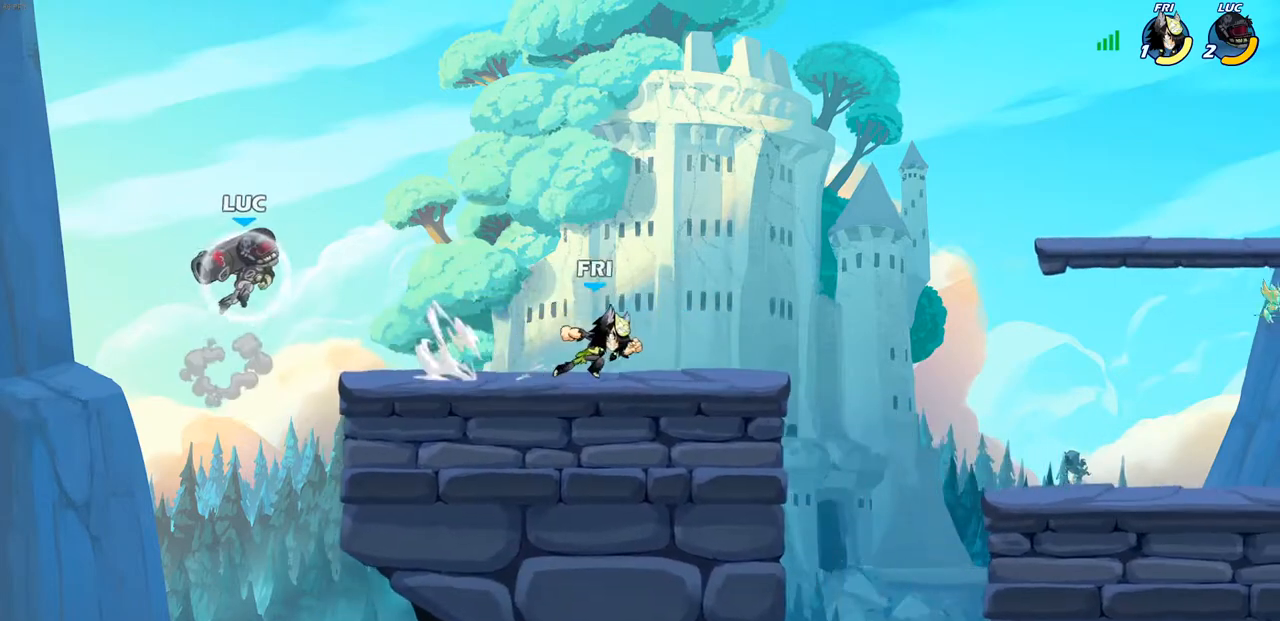
{"buttons": [], "left_stick": "down-right", "right_stick": "center", "events": [[33, "R2", "up"], [50, "CROSS", "up"], [167, "CROSS", "down"], [250, "CROSS", "up"], [333, "left_stick", "down-right"]]}
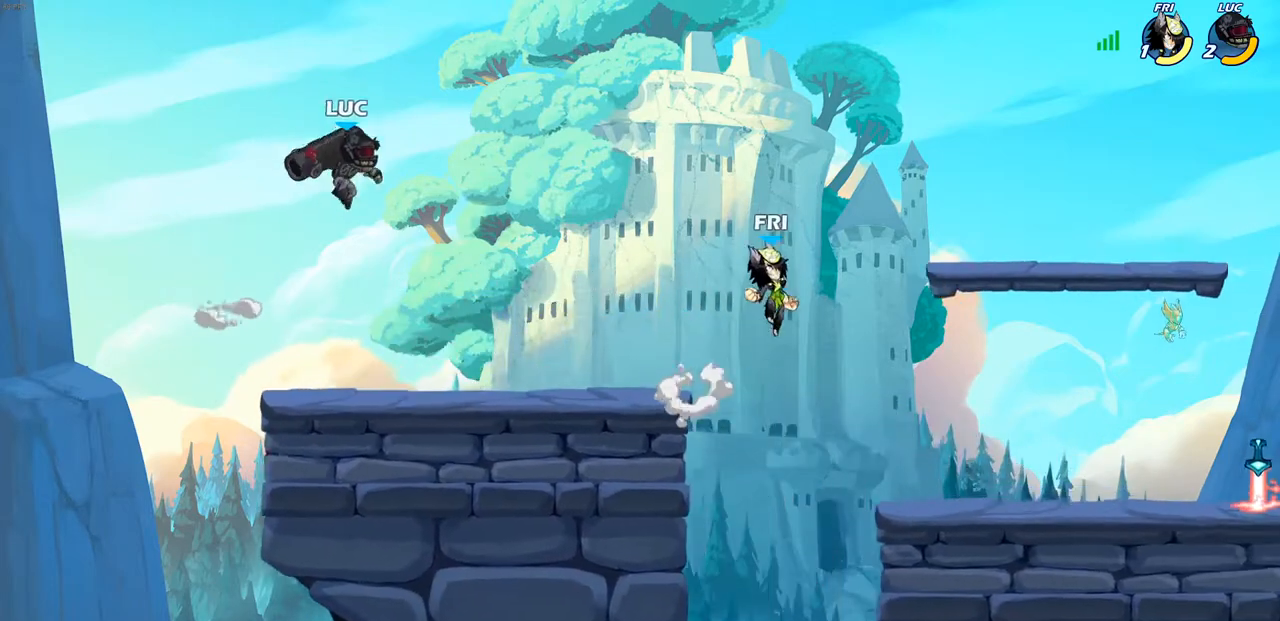
{"buttons": [], "left_stick": "down-right", "right_stick": "center", "events": [[83, "left_stick", "right"], [317, "left_stick", "up-right"], [350, "R2", "down"], [367, "CROSS", "down"], [500, "CROSS", "up"], [500, "R2", "up"], [500, "left_stick", "down-right"]]}
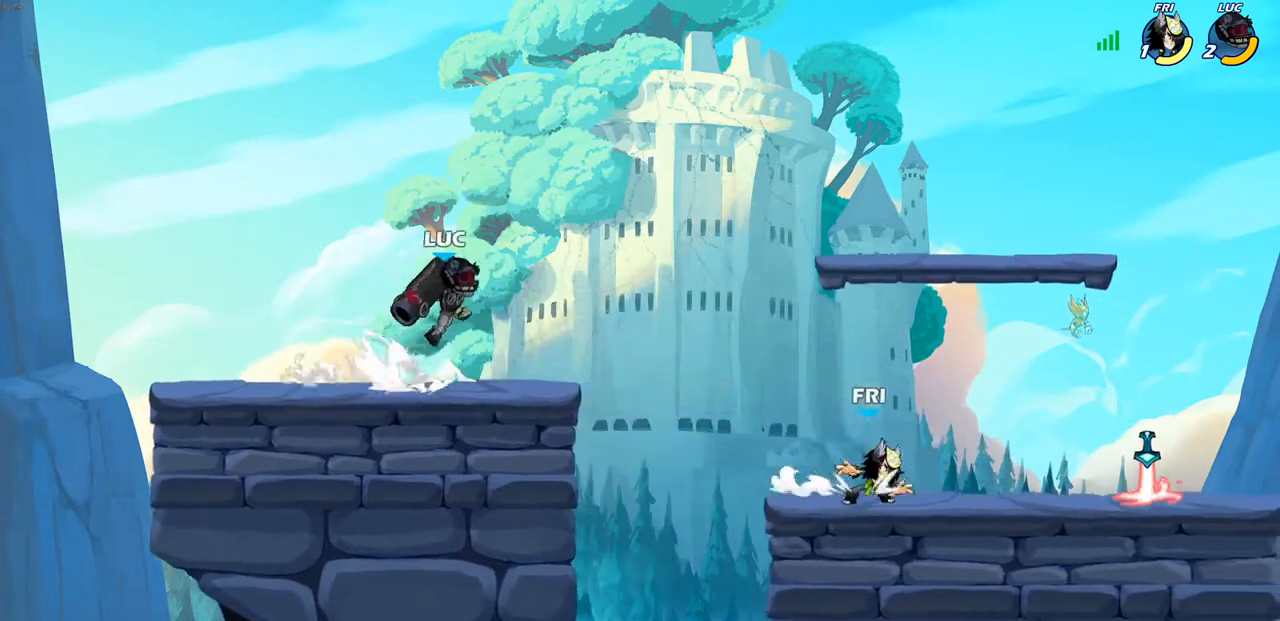
{"buttons": [], "left_stick": "center", "right_stick": "center", "events": [[183, "R1", "down"], [217, "left_stick", "center"], [250, "R1", "up"]]}
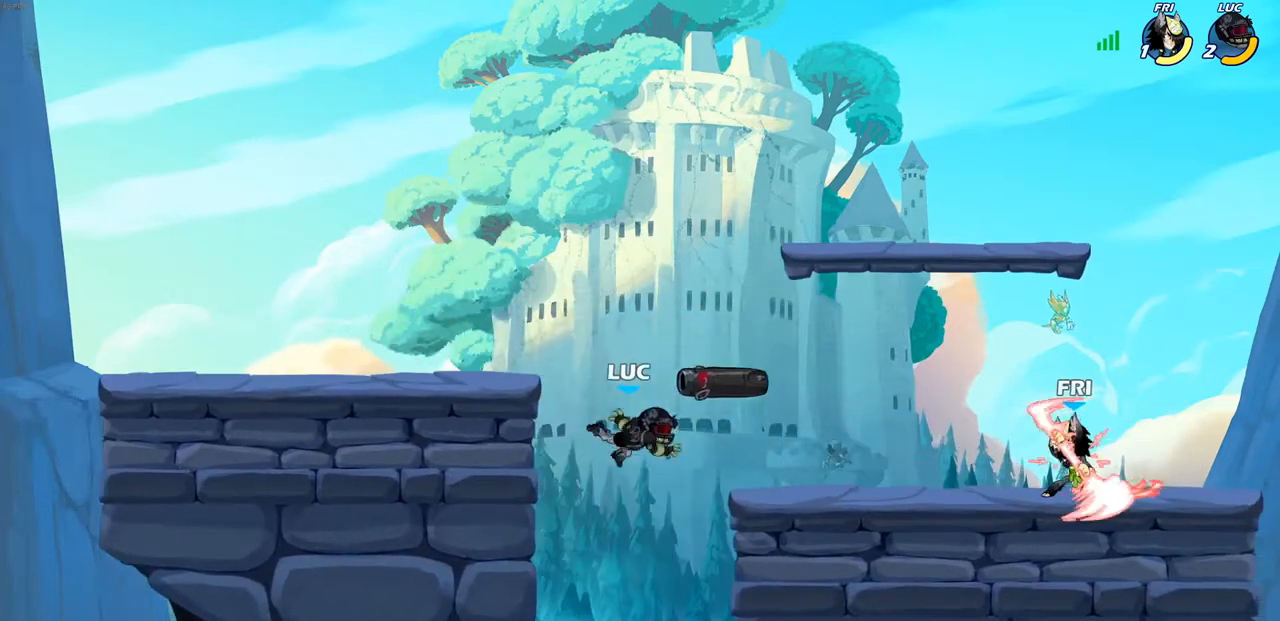
{"buttons": [], "left_stick": "down-right", "right_stick": "center", "events": [[17, "left_stick", "right"], [133, "CROSS", "down"], [267, "left_stick", "up-right"], [317, "CROSS", "up"], [450, "left_stick", "down-right"]]}
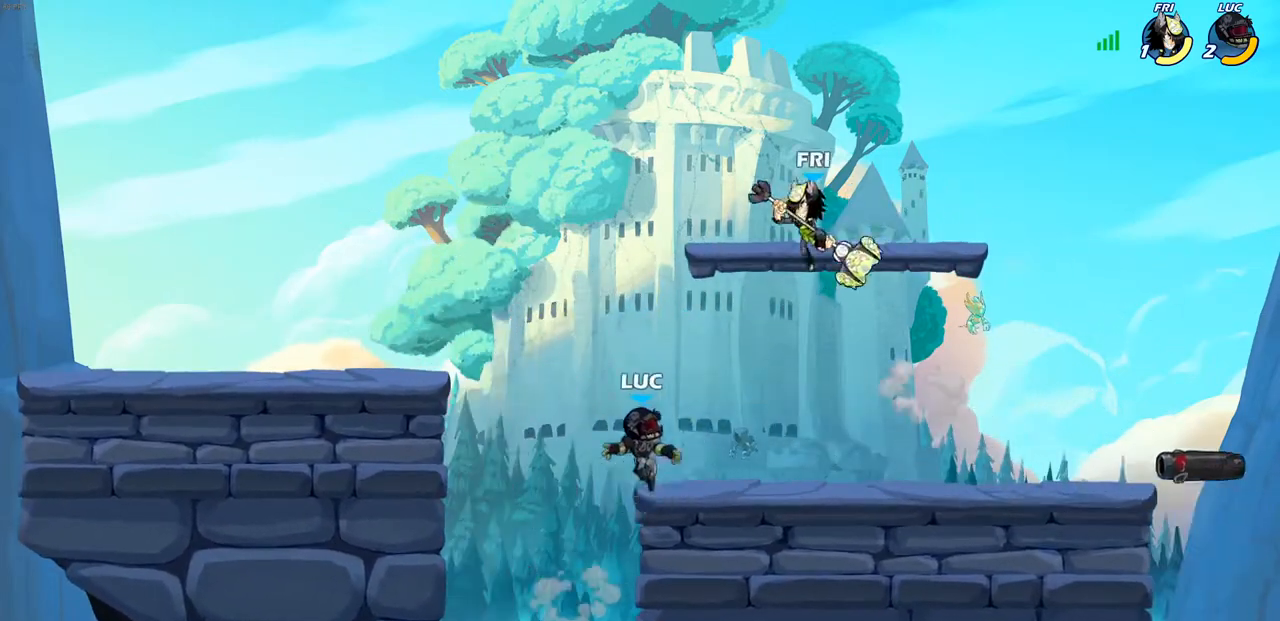
{"buttons": [], "left_stick": "right", "right_stick": "center", "events": [[17, "CROSS", "down"], [83, "CIRCLE", "down"], [117, "CROSS", "up"], [133, "left_stick", "up-right"], [233, "CIRCLE", "up"], [333, "left_stick", "up-left"], [433, "left_stick", "right"]]}
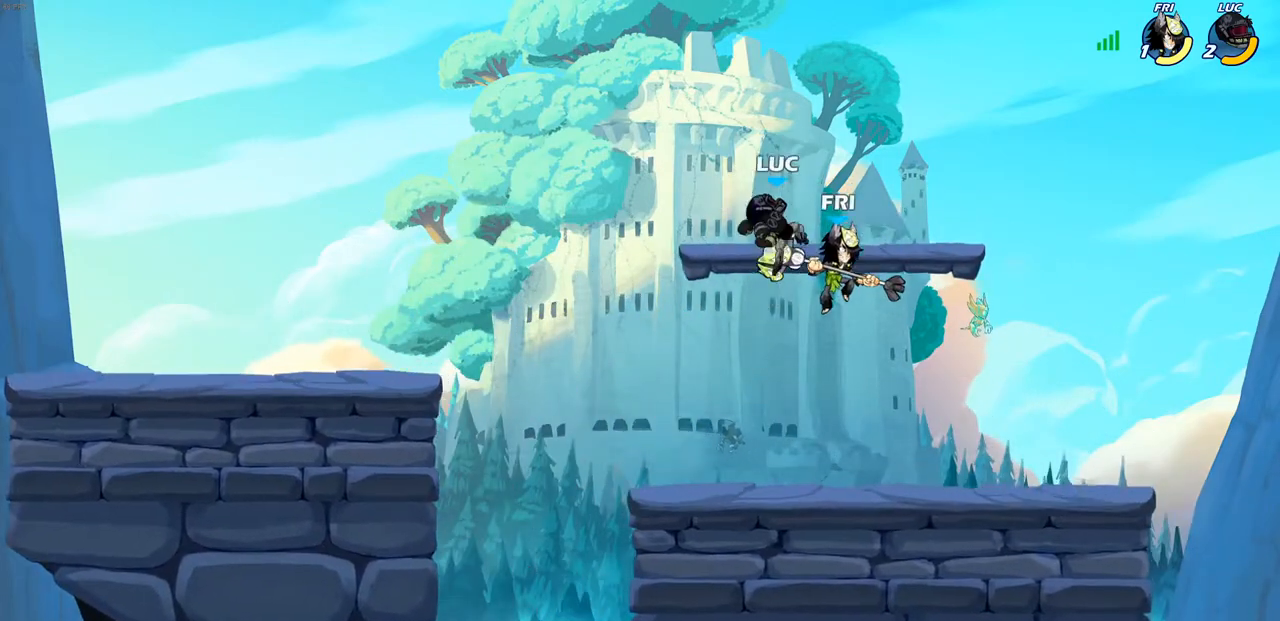
{"buttons": [], "left_stick": "down-left", "right_stick": "center", "events": [[133, "left_stick", "left"], [217, "left_stick", "down-left"], [283, "SQUARE", "down"], [383, "SQUARE", "up"]]}
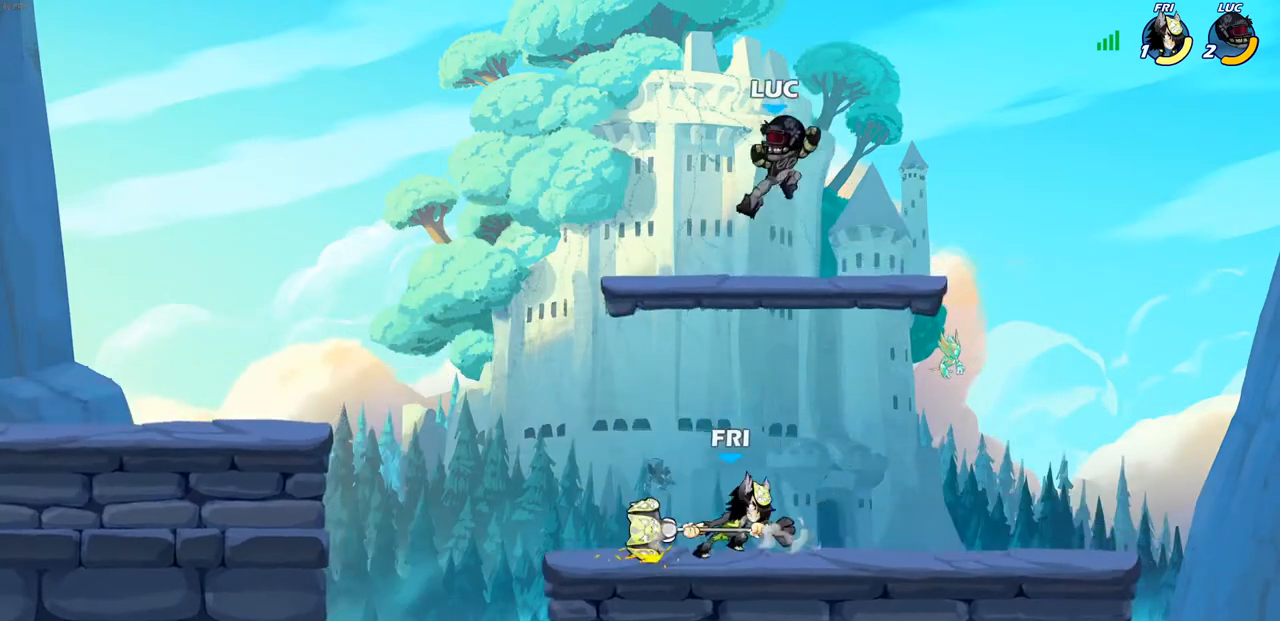
{"buttons": ["CROSS"], "left_stick": "up-left", "right_stick": "center", "events": [[383, "left_stick", "left"], [450, "CROSS", "down"], [500, "left_stick", "up-left"]]}
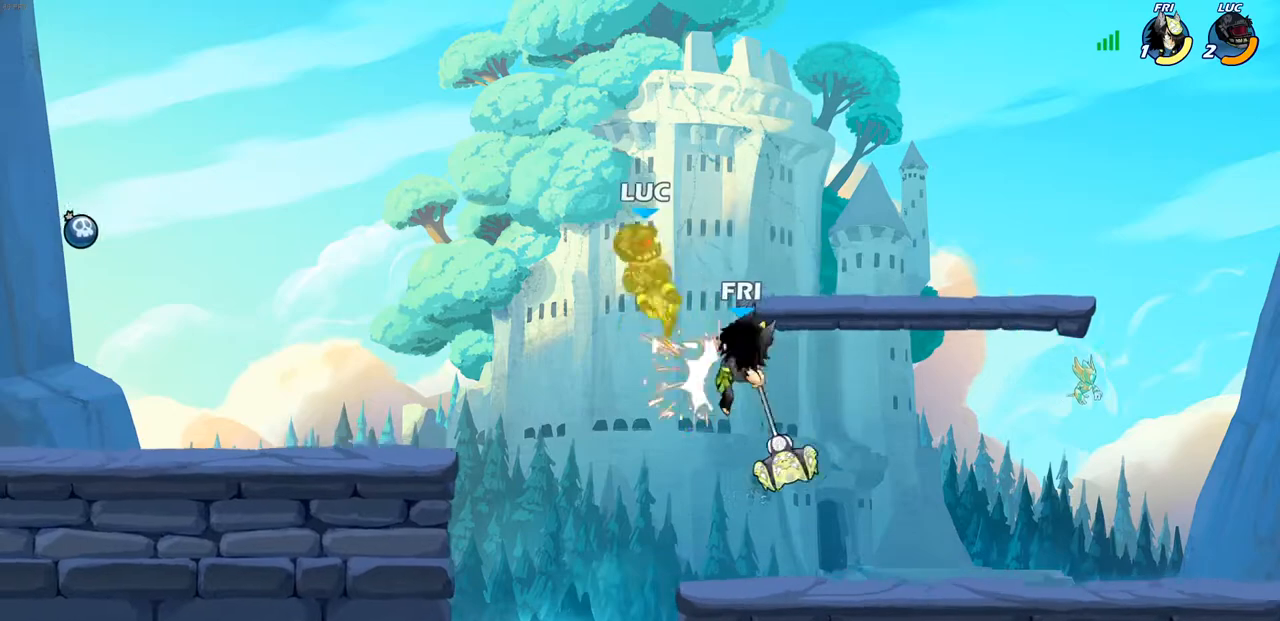
{"buttons": ["R2"], "left_stick": "down", "right_stick": "center", "events": [[133, "CROSS", "up"], [217, "left_stick", "down-right"], [417, "R2", "down"], [417, "left_stick", "down"]]}
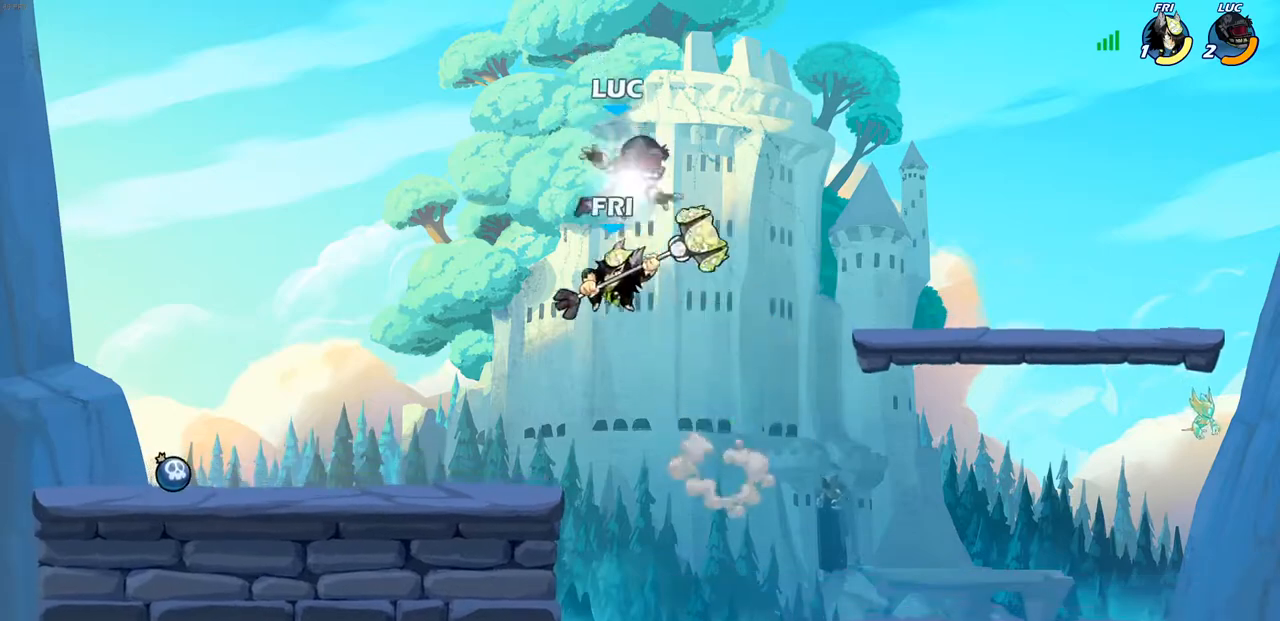
{"buttons": ["CROSS"], "left_stick": "up-left", "right_stick": "center", "events": [[133, "left_stick", "down-left"], [217, "R2", "up"], [233, "left_stick", "left"], [350, "CROSS", "down"], [400, "left_stick", "up-left"]]}
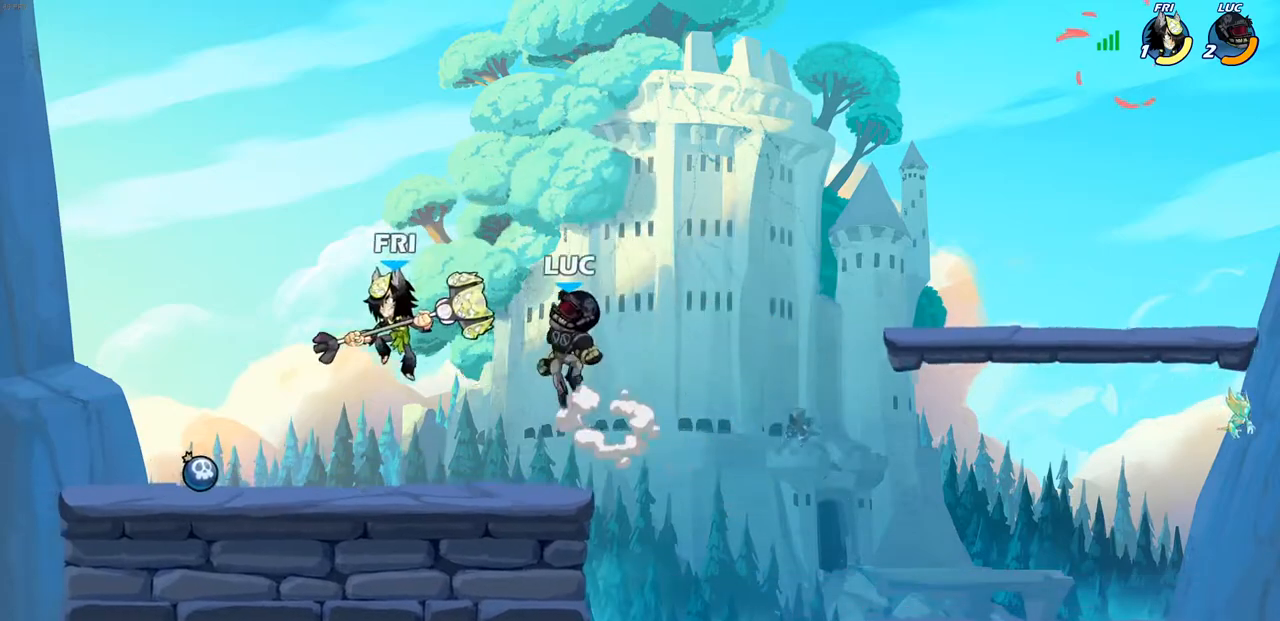
{"buttons": [], "left_stick": "down", "right_stick": "center", "events": [[17, "CROSS", "up"], [83, "CROSS", "down"], [283, "CROSS", "up"], [300, "left_stick", "right"], [350, "left_stick", "down"]]}
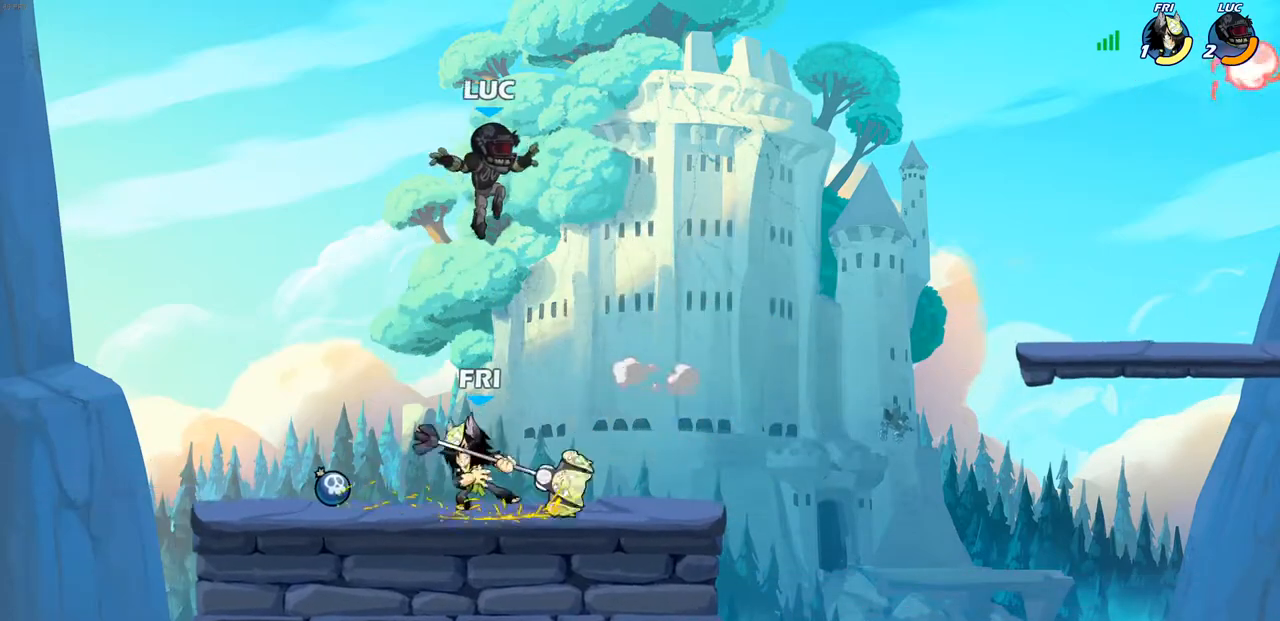
{"buttons": [], "left_stick": "right", "right_stick": "center", "events": [[50, "left_stick", "down-right"], [200, "left_stick", "right"], [317, "R2", "down"], [483, "R2", "up"]]}
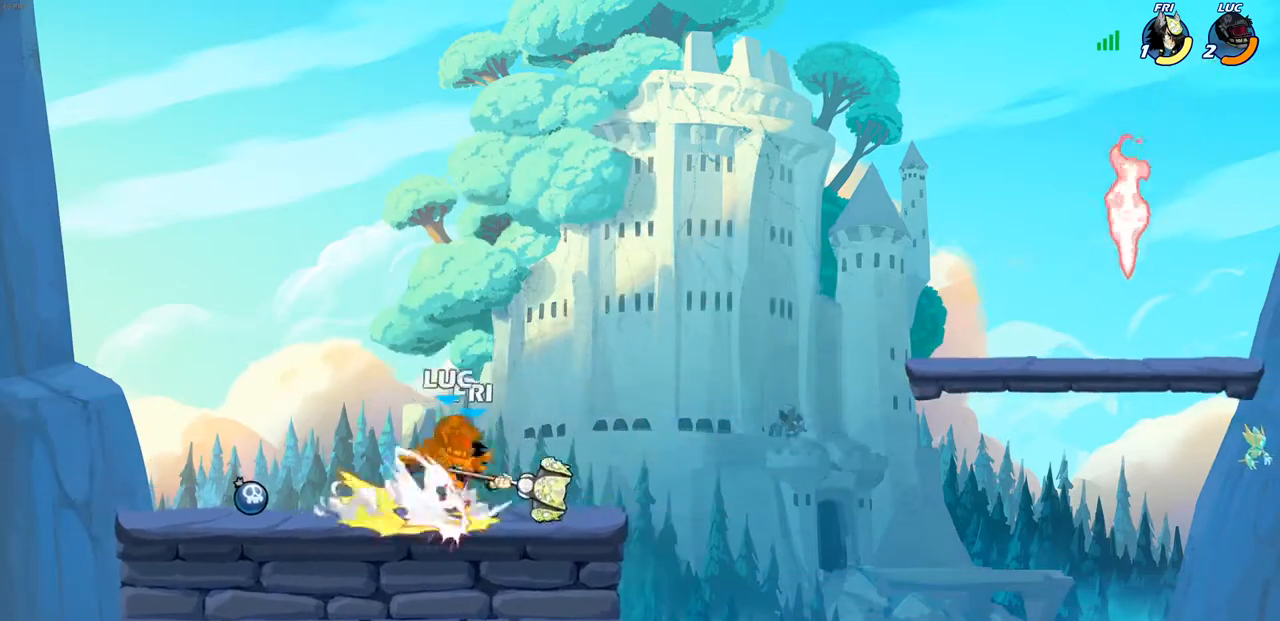
{"buttons": ["CROSS", "R2"], "left_stick": "down-left", "right_stick": "center", "events": [[17, "R2", "down"], [33, "CROSS", "down"], [150, "CROSS", "up"], [183, "R2", "up"], [183, "left_stick", "up-left"], [283, "CROSS", "down"], [350, "left_stick", "down-left"], [400, "R2", "down"]]}
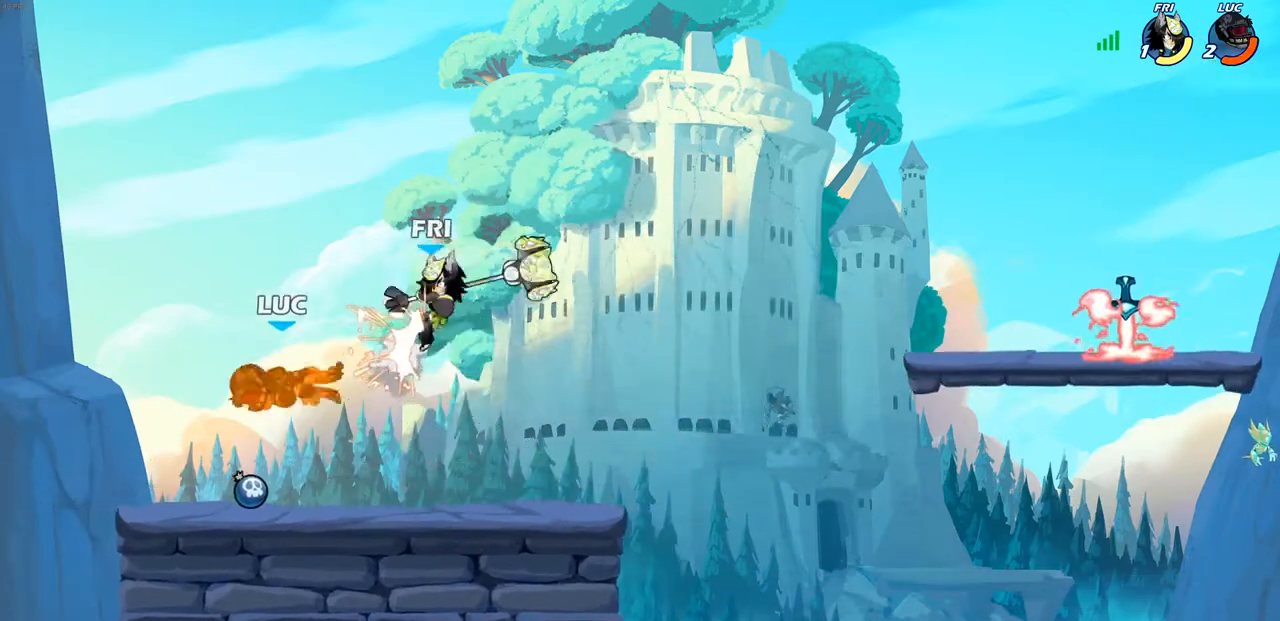
{"buttons": [], "left_stick": "right", "right_stick": "center", "events": [[50, "CROSS", "up"], [117, "R2", "up"], [150, "left_stick", "right"]]}
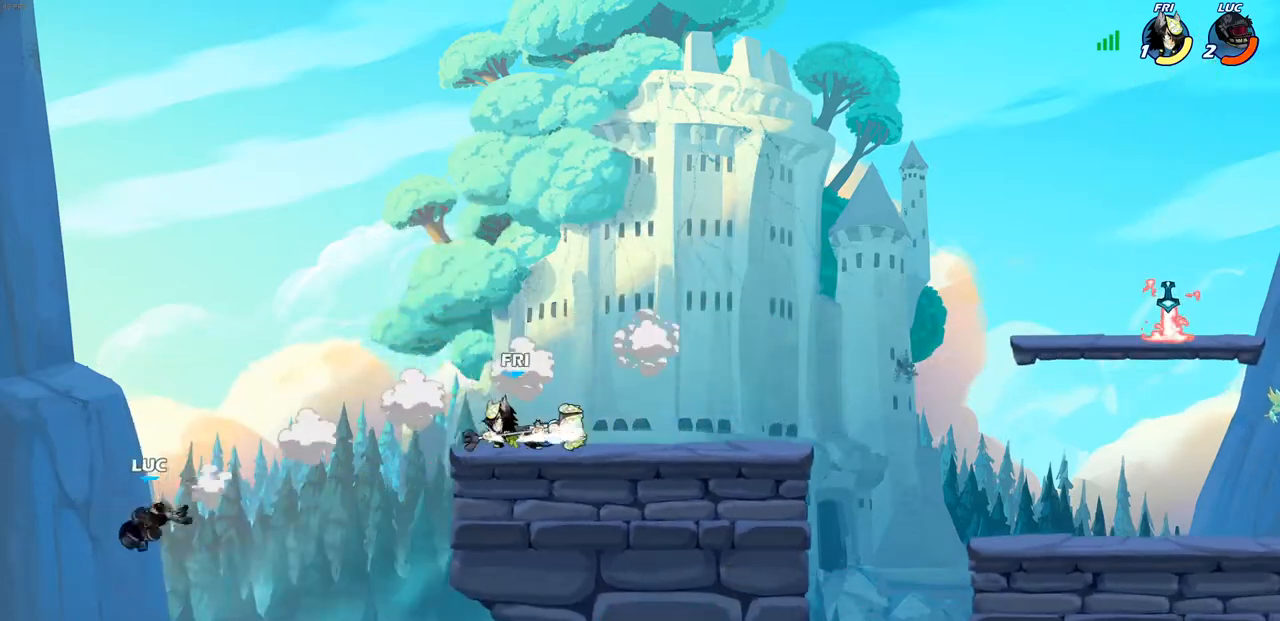
{"buttons": [], "left_stick": "center", "right_stick": "center", "events": [[33, "CROSS", "down"], [133, "CIRCLE", "down"], [167, "CROSS", "up"], [200, "left_stick", "up-right"], [267, "CIRCLE", "up"], [333, "left_stick", "center"]]}
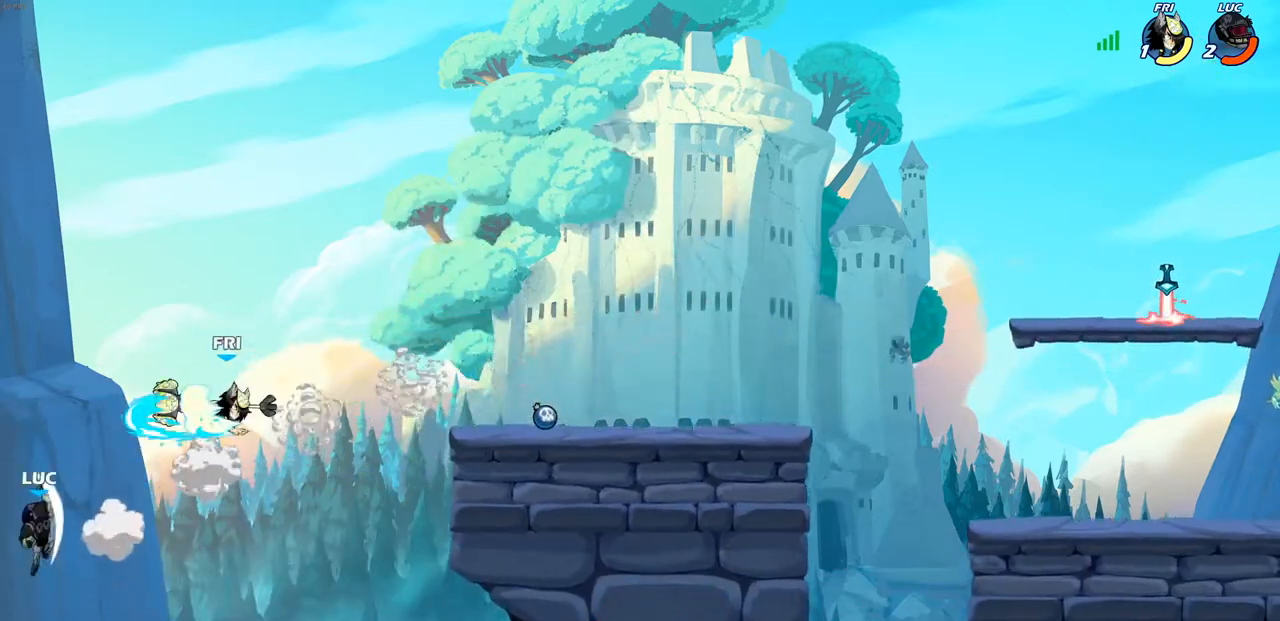
{"buttons": ["CROSS"], "left_stick": "up-right", "right_stick": "center", "events": [[100, "left_stick", "right"], [367, "CROSS", "down"], [467, "left_stick", "up-right"]]}
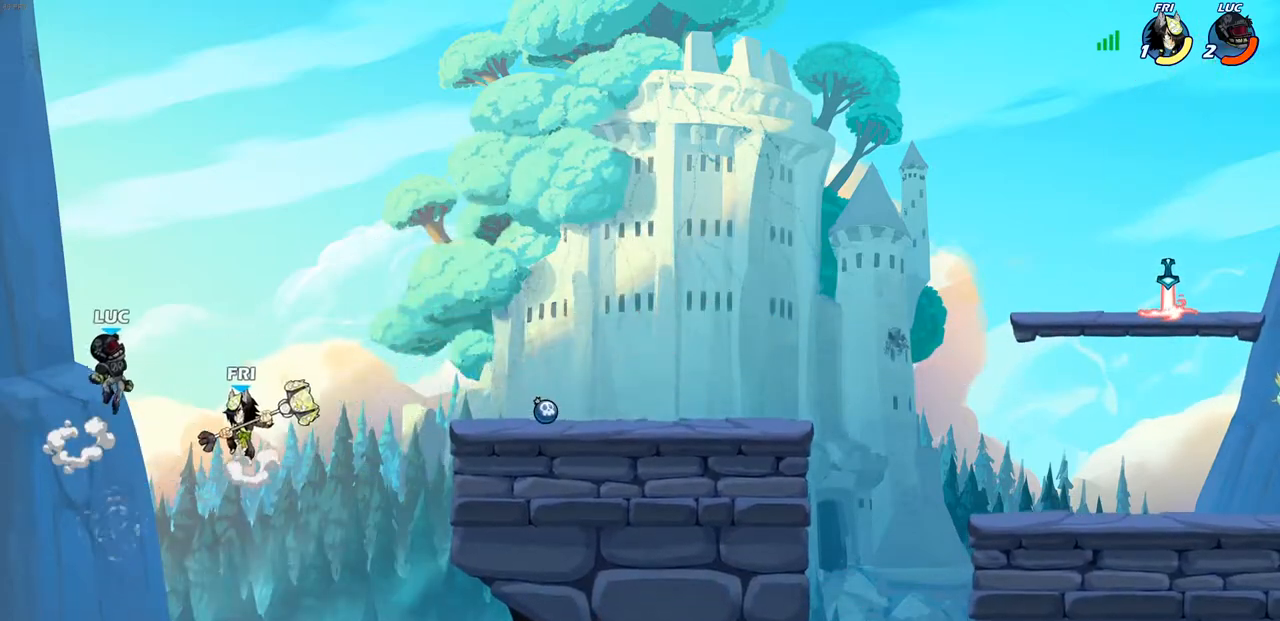
{"buttons": ["R2"], "left_stick": "up-right", "right_stick": "center", "events": [[33, "CROSS", "up"], [100, "CROSS", "down"], [200, "R2", "down"], [267, "CROSS", "up"]]}
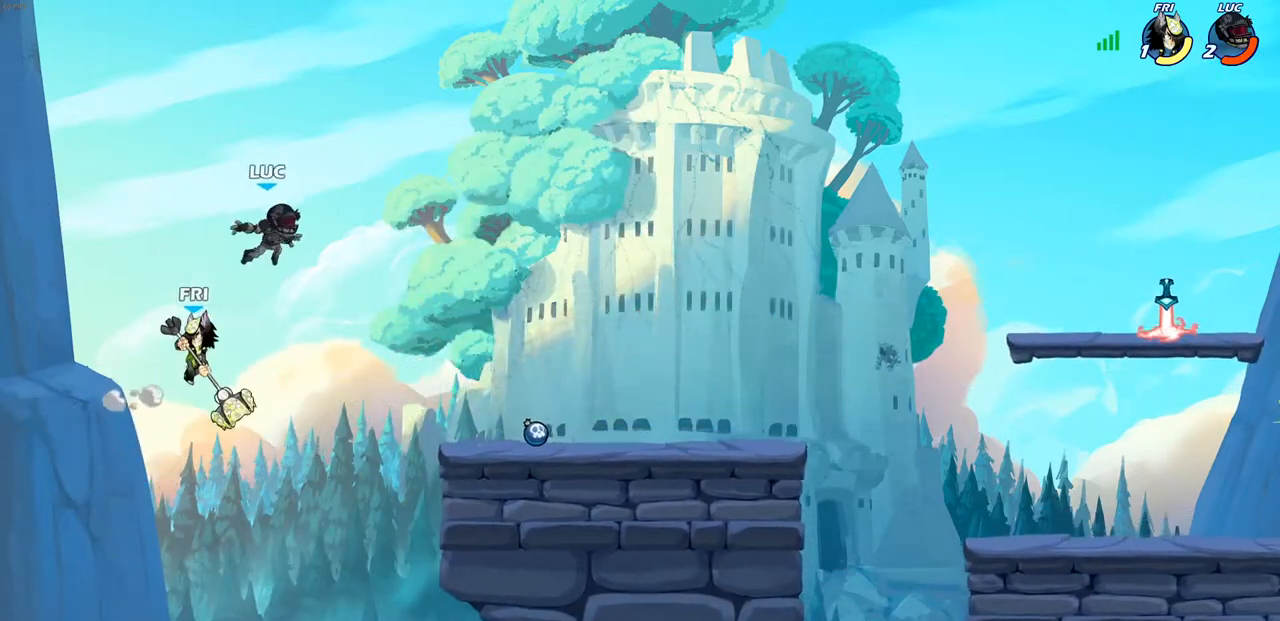
{"buttons": [], "left_stick": "down-right", "right_stick": "center", "events": [[33, "left_stick", "right"], [67, "R2", "up"], [283, "left_stick", "down-right"]]}